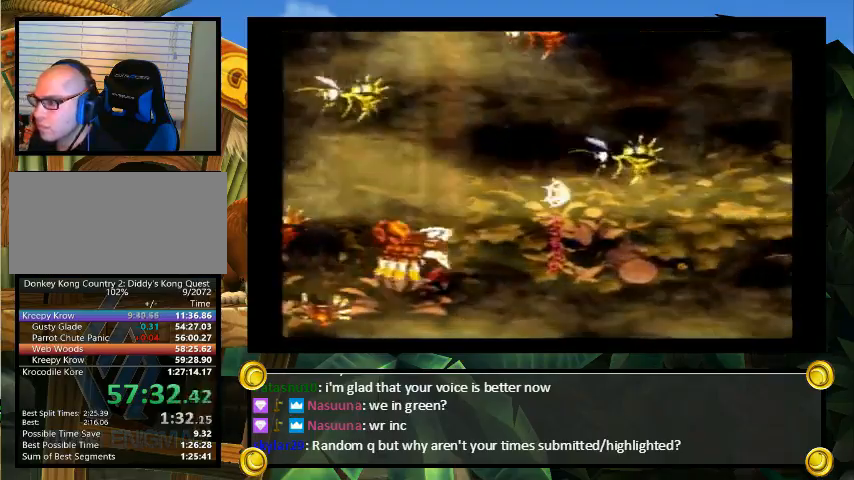
Gameplay with a controller (Nintendo layout); each line is a JSON object with the inputs held at the frame after it. "events" lists button and stick changes between this image and that frame as [ms after this image, input, new state], when the widget could be followed in between. Not read: L3 R3.
{"buttons": ["B", "Y", "DPAD_RIGHT"], "events": [[233, "B", "down"], [367, "DPAD_UP", "up"]]}
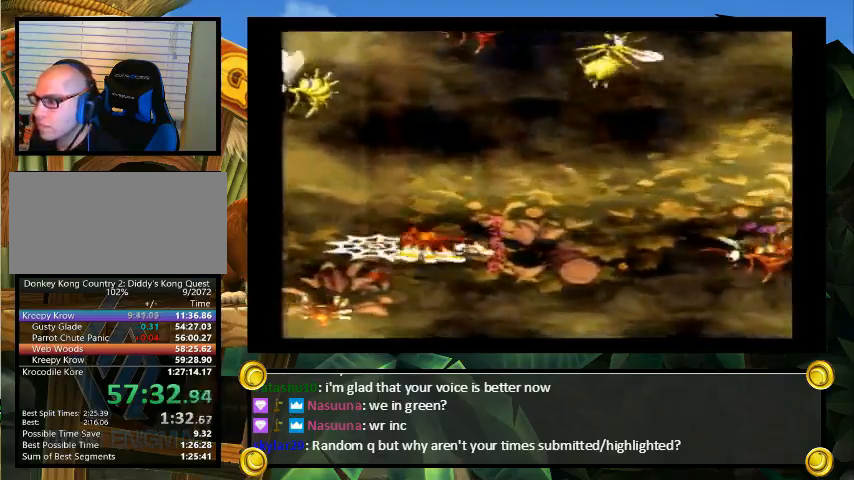
{"buttons": ["Y", "DPAD_UP", "DPAD_RIGHT"], "events": [[100, "DPAD_UP", "down"], [100, "L1", "down"], [100, "R1", "down"], [167, "B", "up"], [167, "DPAD_UP", "up"], [233, "DPAD_RIGHT", "up"], [233, "L1", "up"], [233, "R1", "up"], [333, "DPAD_RIGHT", "down"], [467, "DPAD_UP", "down"]]}
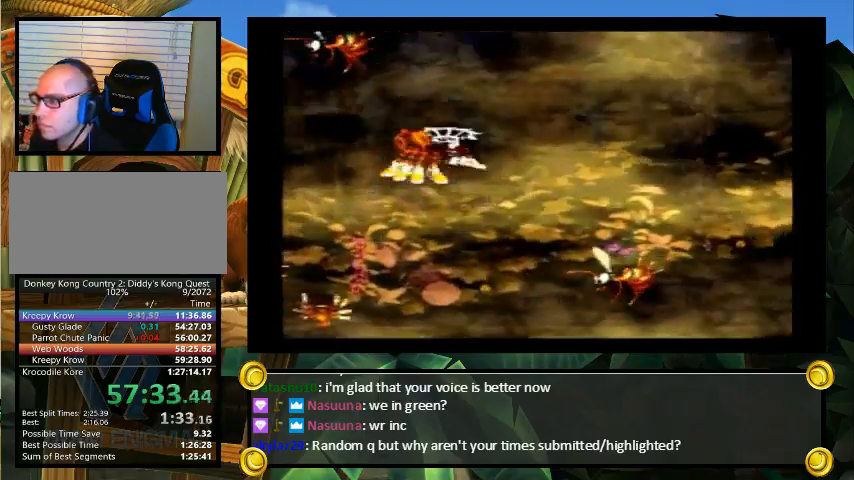
{"buttons": ["B", "Y", "L1", "DPAD_RIGHT"], "events": [[100, "B", "down"], [267, "DPAD_UP", "up"], [500, "L1", "down"]]}
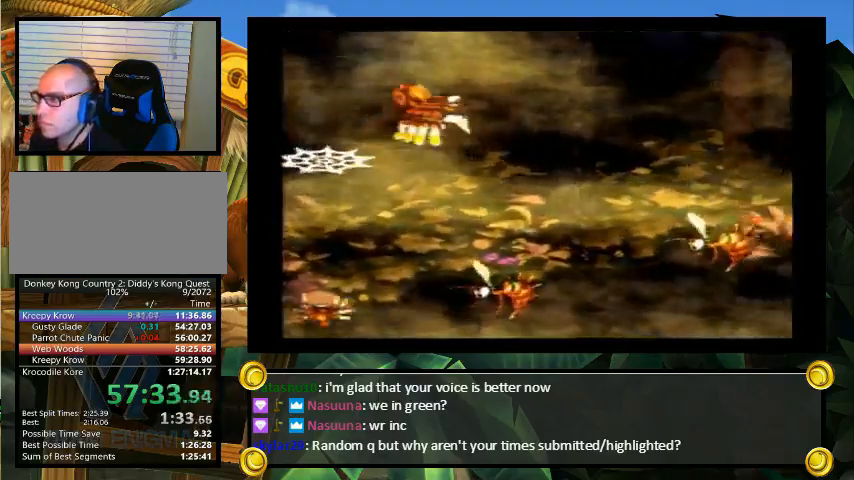
{"buttons": ["Y", "R1", "DPAD_DOWN"], "events": [[33, "DPAD_UP", "down"], [33, "R1", "down"], [100, "DPAD_UP", "up"], [167, "B", "up"], [167, "L1", "up"], [200, "DPAD_DOWN", "down"], [200, "R1", "up"], [233, "DPAD_RIGHT", "up"], [267, "Y", "up"], [433, "R1", "down"], [433, "Y", "down"]]}
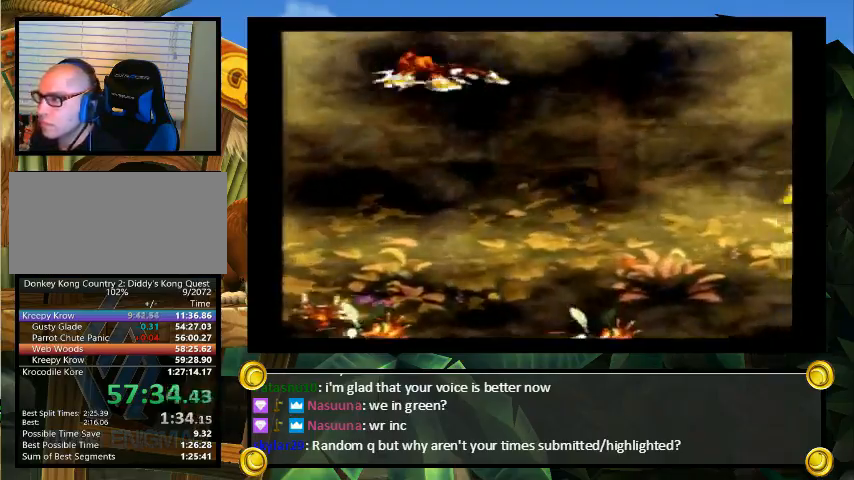
{"buttons": ["Y", "DPAD_RIGHT"], "events": [[67, "R1", "up"], [67, "Y", "up"], [233, "Y", "down"], [300, "B", "down"], [300, "DPAD_DOWN", "up"], [300, "DPAD_RIGHT", "down"], [300, "DPAD_UP", "down"], [367, "DPAD_UP", "up"], [400, "B", "up"]]}
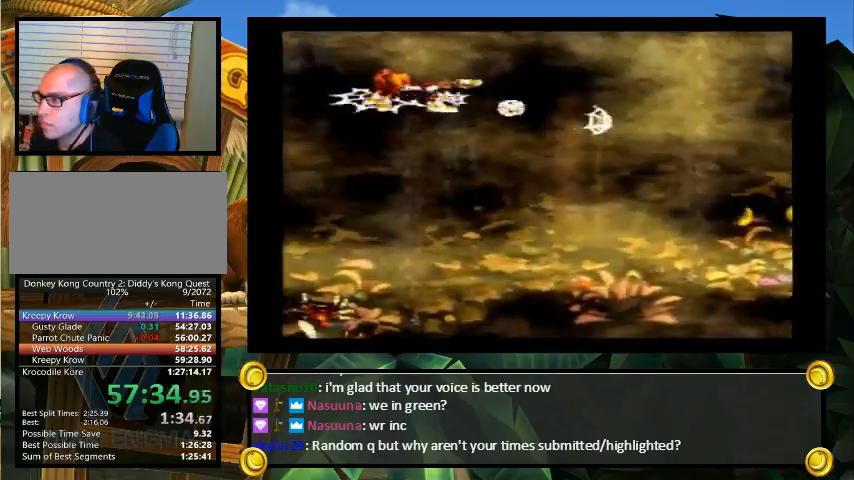
{"buttons": ["Y"], "events": [[367, "DPAD_RIGHT", "up"]]}
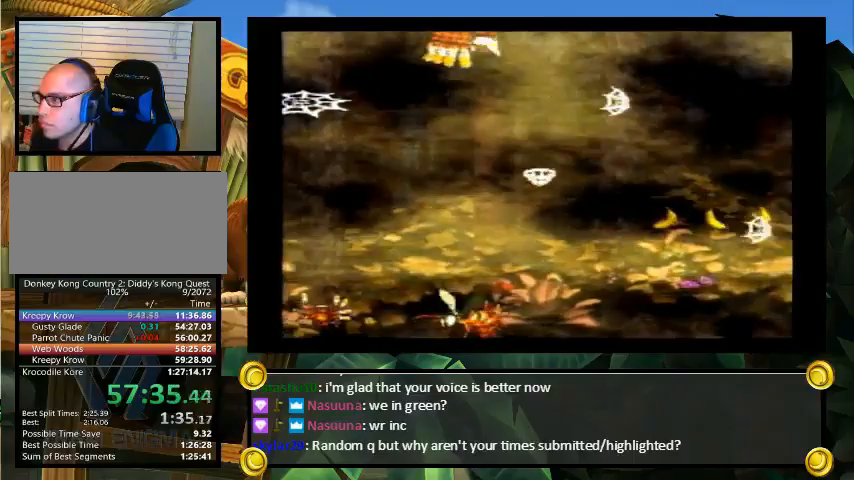
{"buttons": ["Y"], "events": [[33, "DPAD_RIGHT", "down"], [67, "Y", "up"], [133, "DPAD_RIGHT", "up"], [133, "Y", "down"], [300, "R1", "down"], [400, "R1", "up"]]}
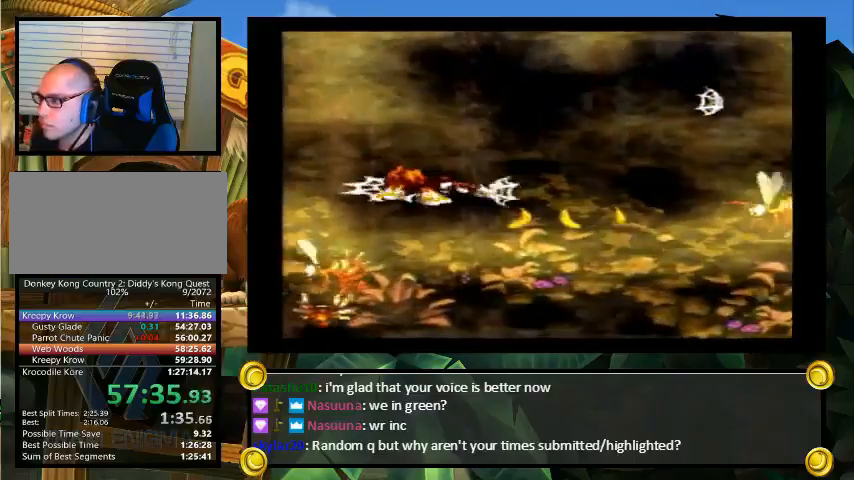
{"buttons": ["B", "Y", "DPAD_RIGHT"], "events": [[167, "DPAD_RIGHT", "down"], [167, "DPAD_UP", "down"], [233, "B", "down"], [500, "DPAD_UP", "up"]]}
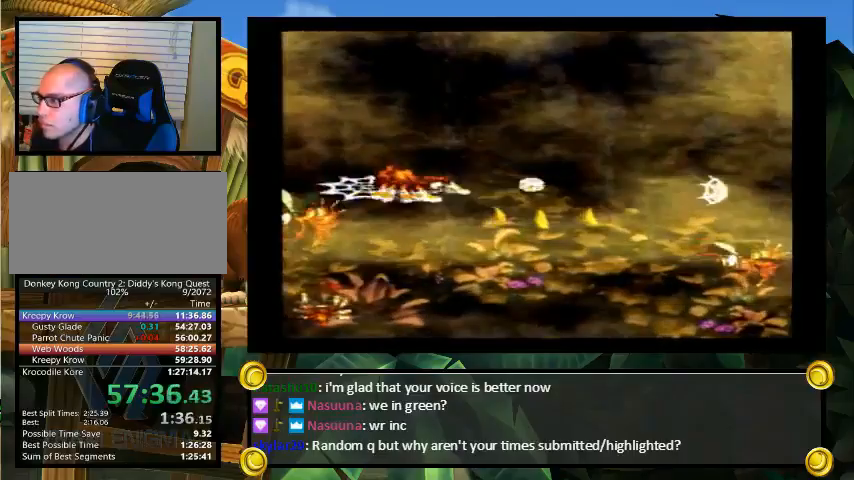
{"buttons": ["Y", "DPAD_RIGHT"], "events": [[233, "DPAD_UP", "down"], [333, "B", "up"], [333, "R1", "down"], [400, "R1", "up"], [467, "DPAD_UP", "up"]]}
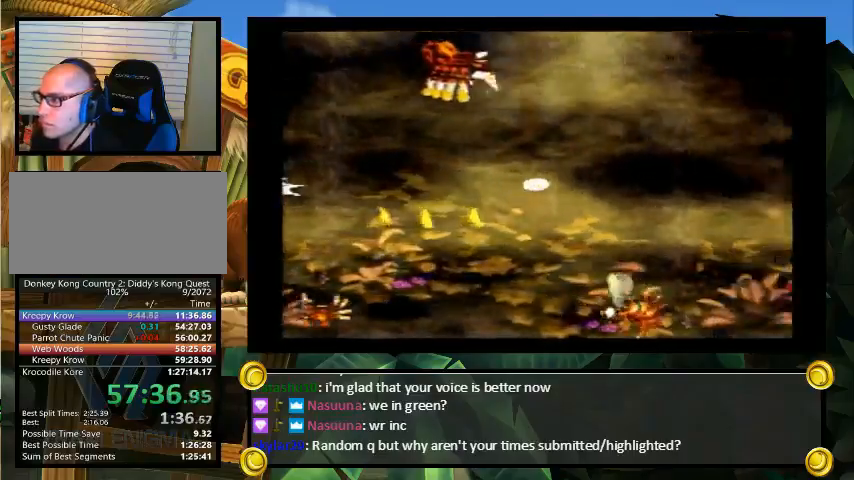
{"buttons": ["B", "Y", "DPAD_RIGHT"], "events": [[100, "DPAD_UP", "down"], [300, "B", "down"], [500, "DPAD_UP", "up"]]}